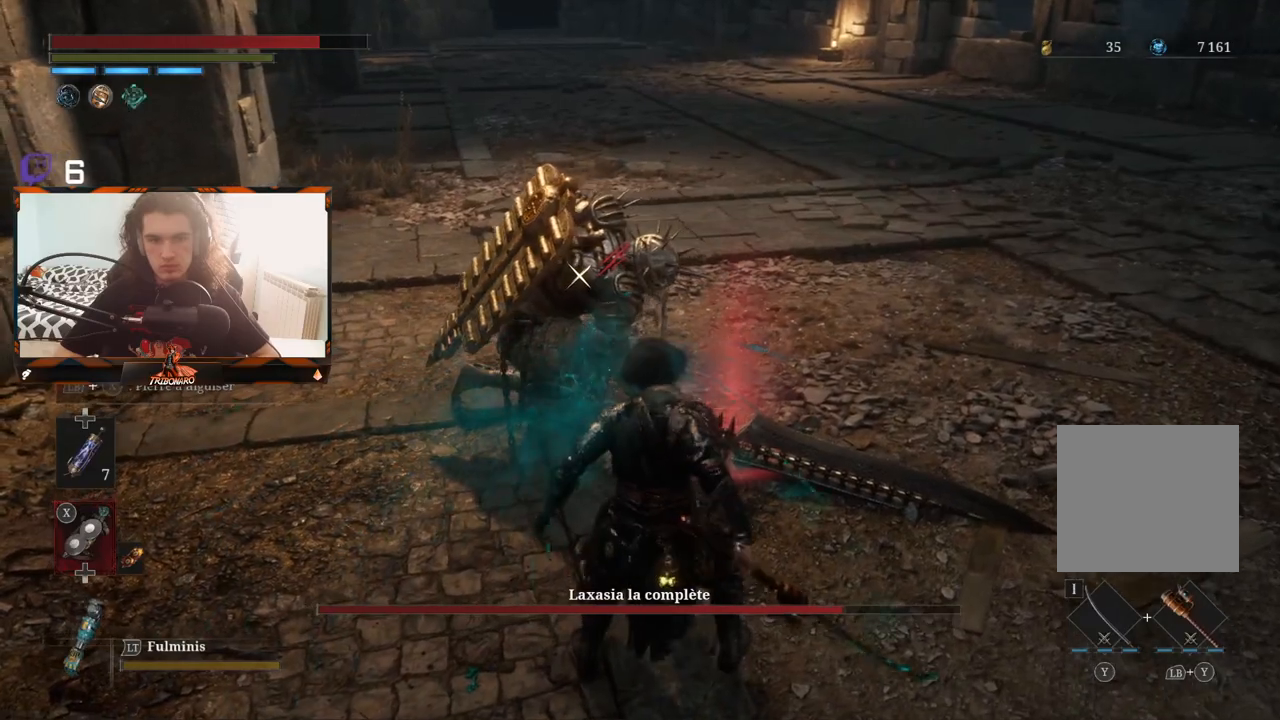
Gameplay with a controller (Xbox layout); each line is a JSON object with the inputs held at the frame after it. "events" lists button and stick changes between this image and that frame as [ms after this image, input, new state], when the widget could be followed in between.
{"buttons": [], "left_stick": "up-right", "right_stick": "center", "events": [[133, "X", "up"], [267, "L1", "up"]]}
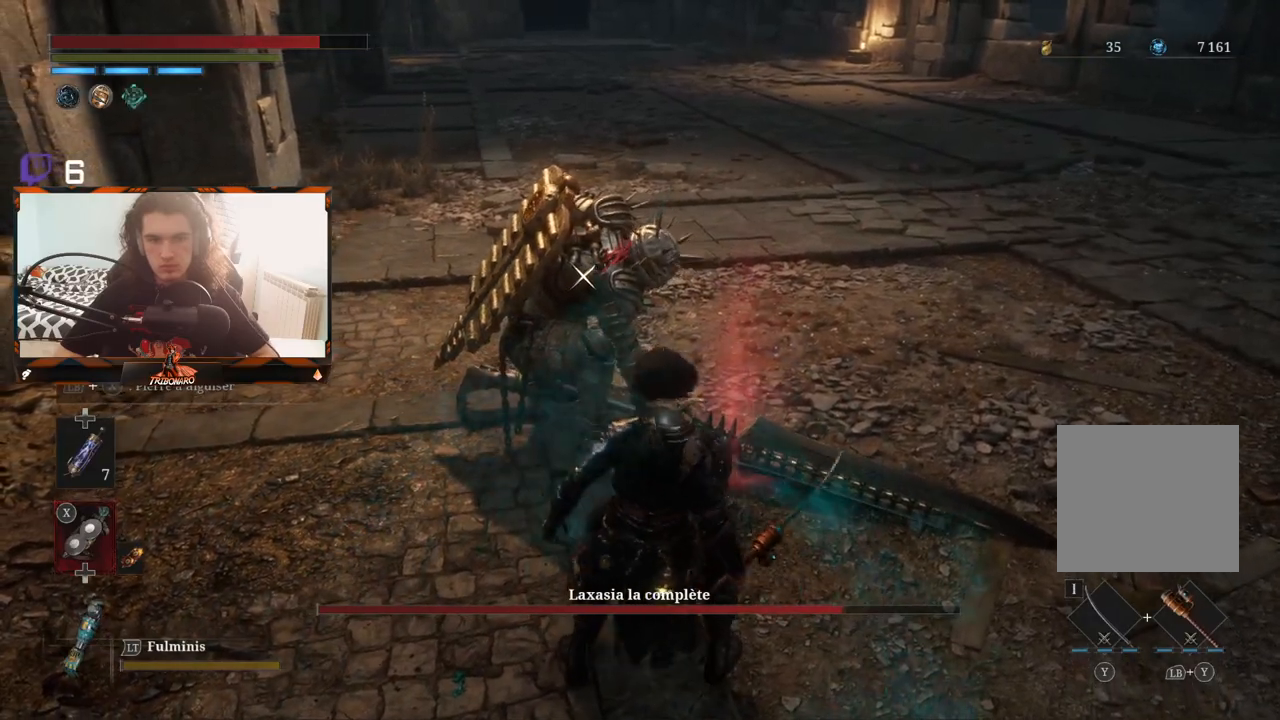
{"buttons": [], "left_stick": "up-right", "right_stick": "center", "events": []}
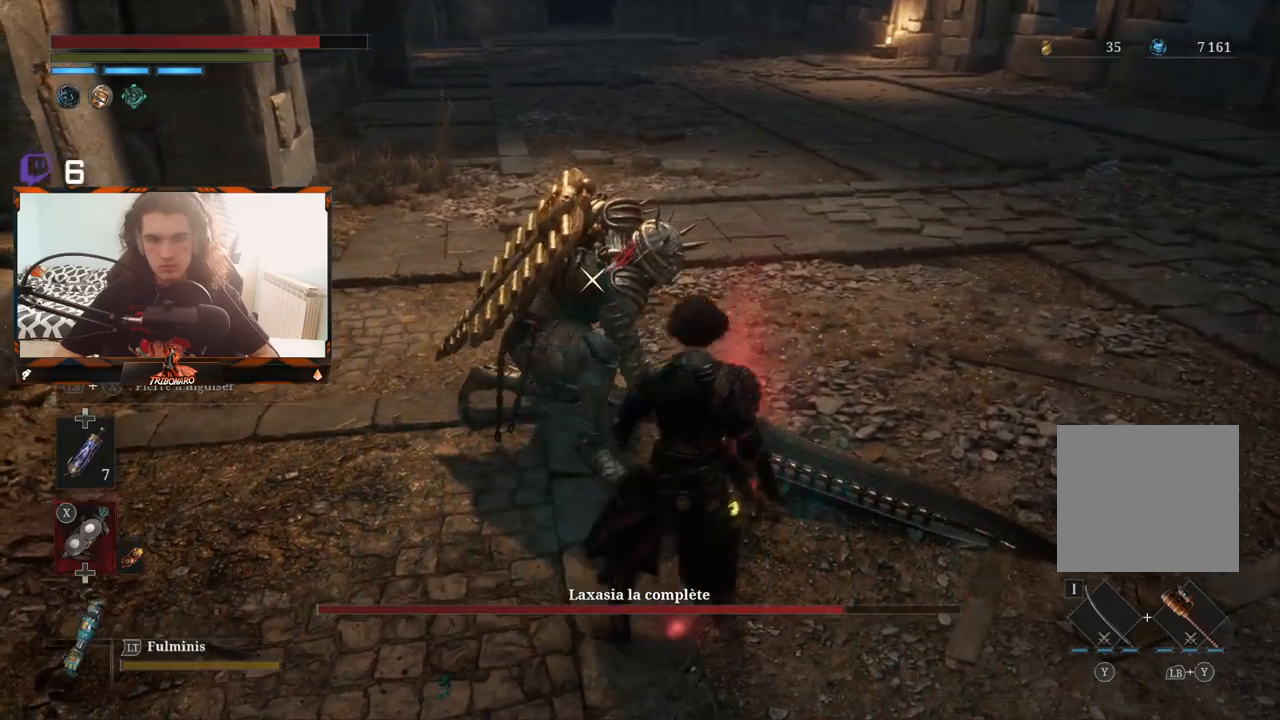
{"buttons": [], "left_stick": "up-right", "right_stick": "center", "events": []}
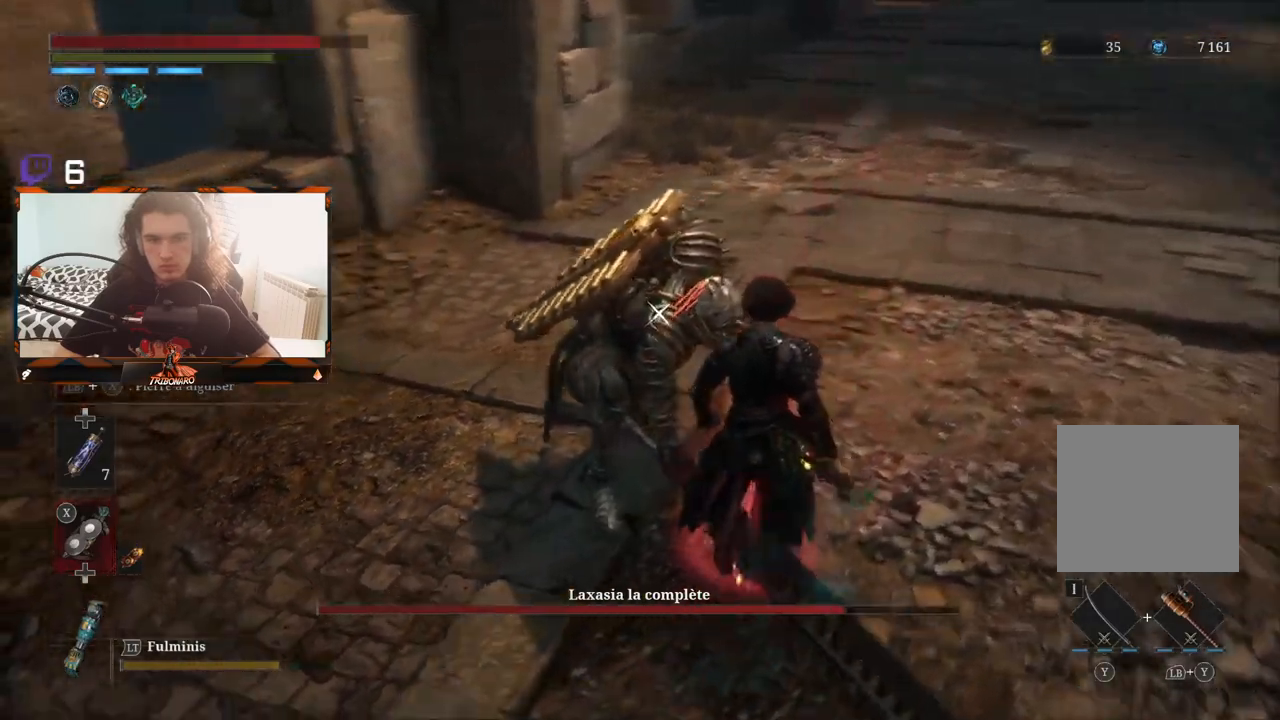
{"buttons": ["DPAD_UP"], "left_stick": "center", "right_stick": "center", "events": [[67, "left_stick", "center"], [100, "R1", "down"], [117, "R1", "up"], [483, "DPAD_UP", "down"]]}
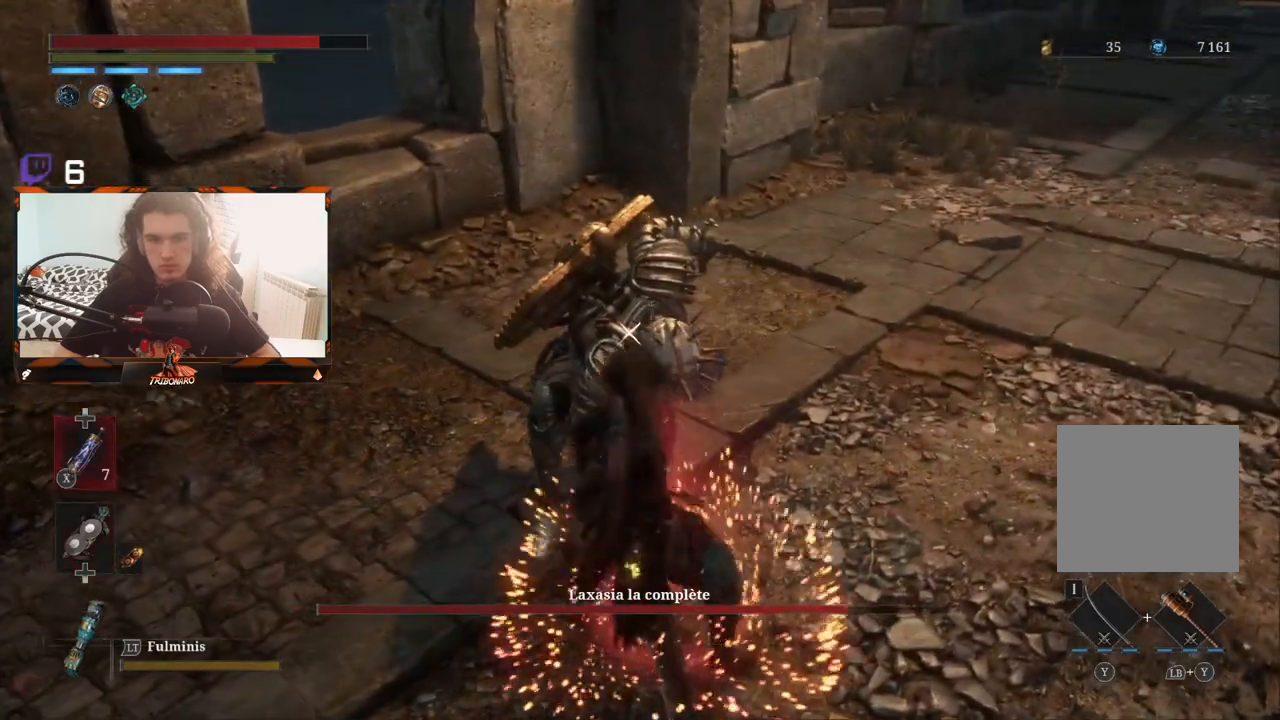
{"buttons": [], "left_stick": "center", "right_stick": "center", "events": [[50, "DPAD_UP", "up"]]}
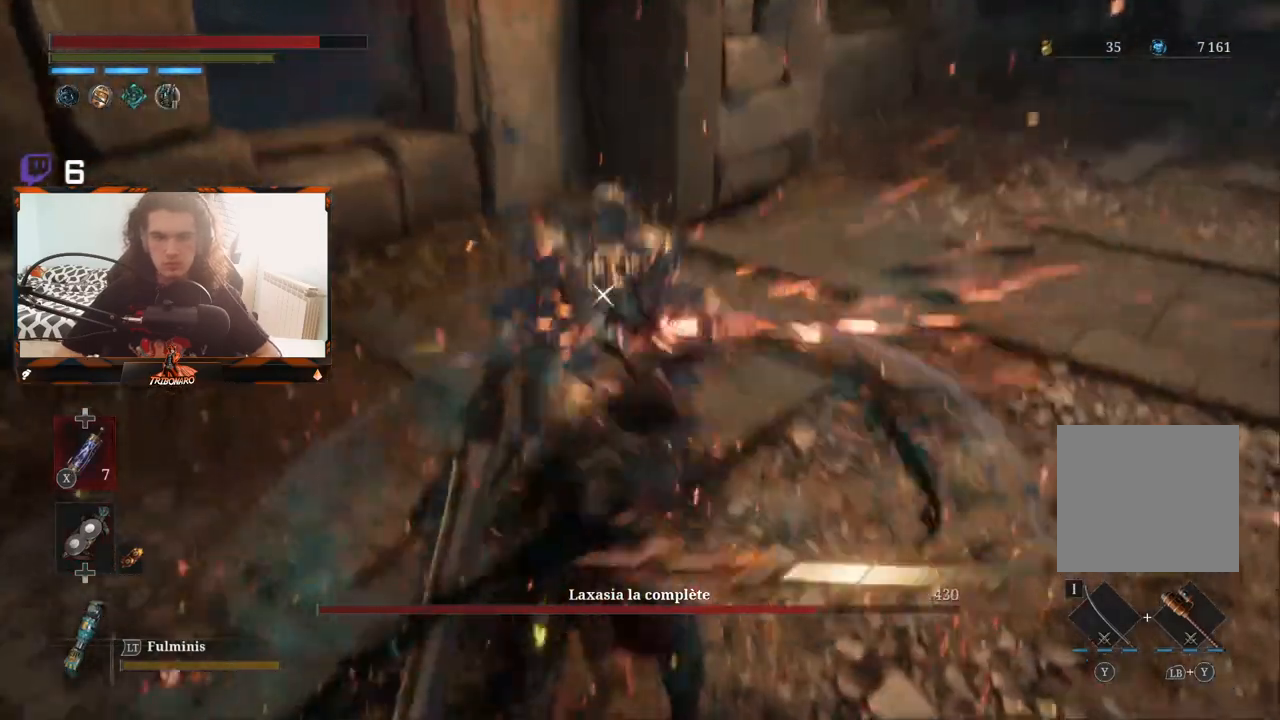
{"buttons": [], "left_stick": "center", "right_stick": "center", "events": []}
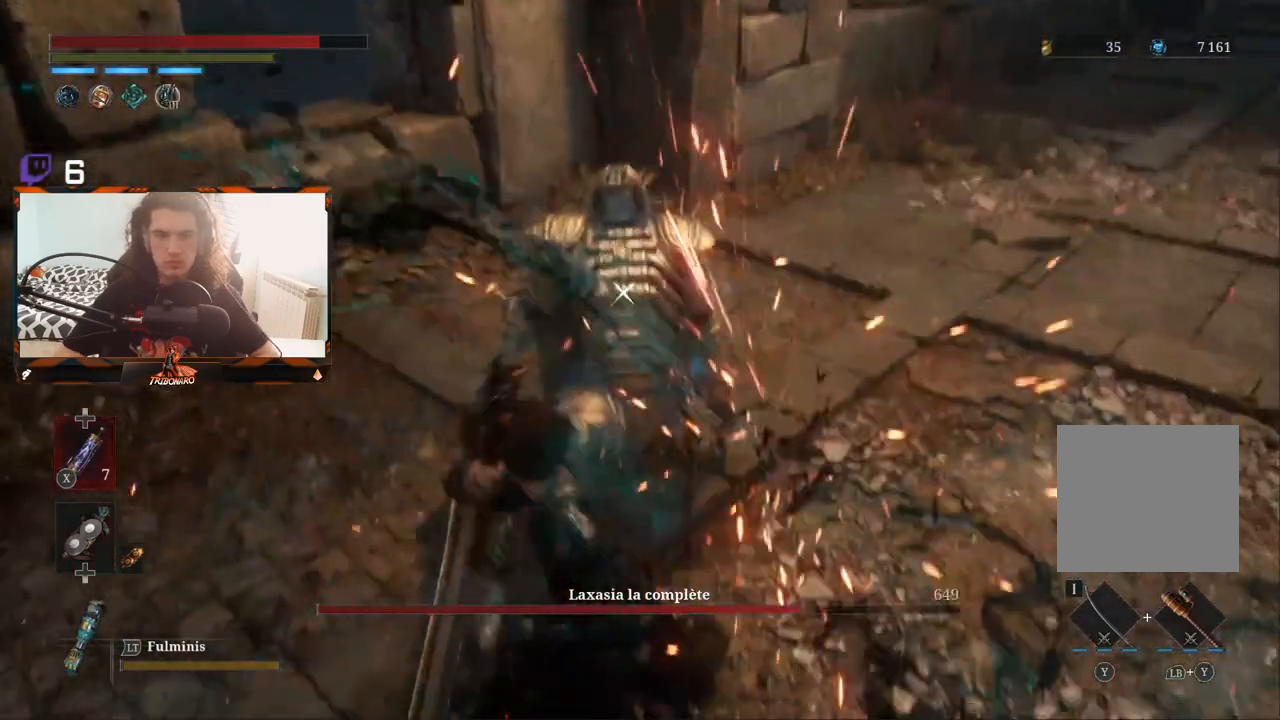
{"buttons": [], "left_stick": "center", "right_stick": "center", "events": []}
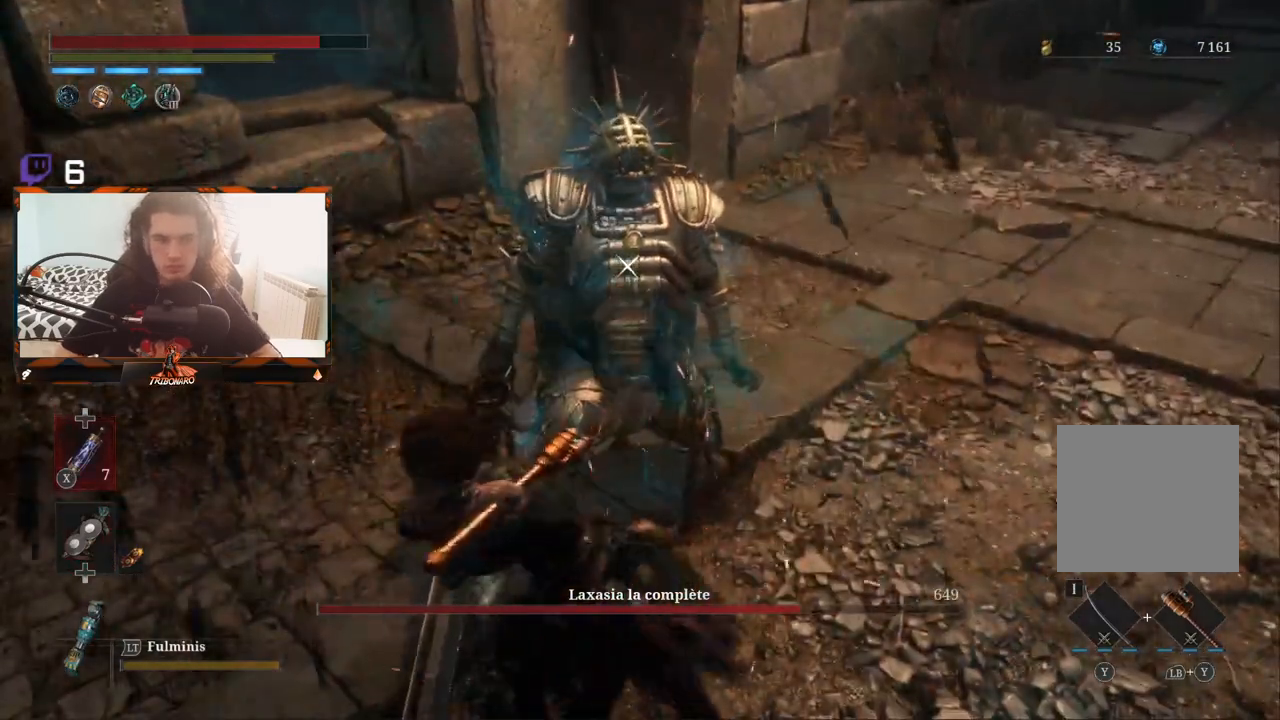
{"buttons": [], "left_stick": "center", "right_stick": "center", "events": []}
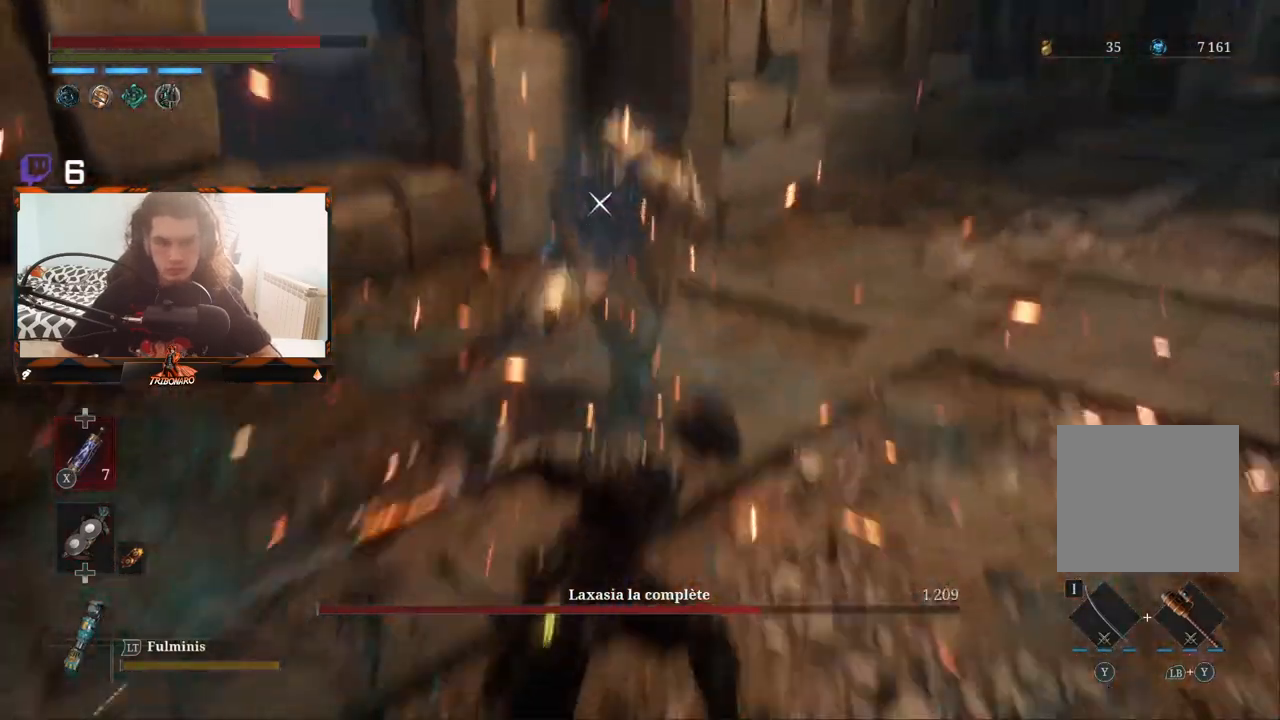
{"buttons": [], "left_stick": "up", "right_stick": "center", "events": [[217, "left_stick", "up"]]}
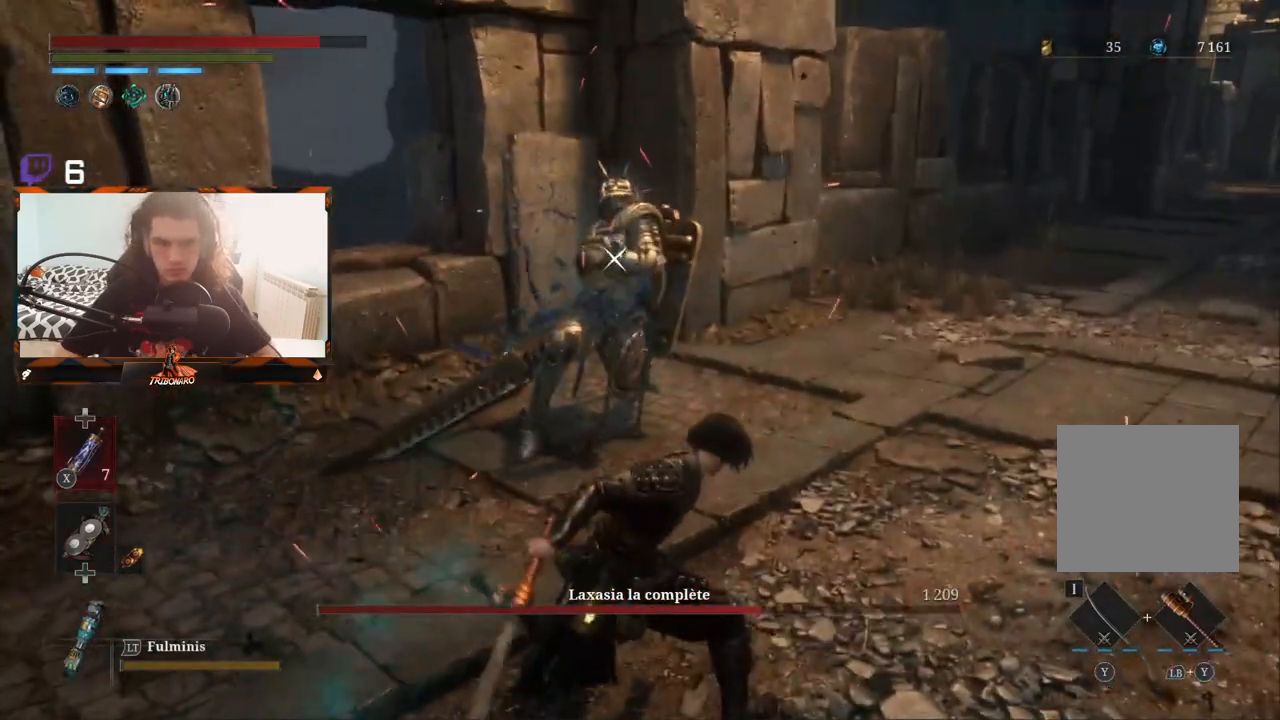
{"buttons": [], "left_stick": "up-right", "right_stick": "center", "events": [[67, "left_stick", "up-right"]]}
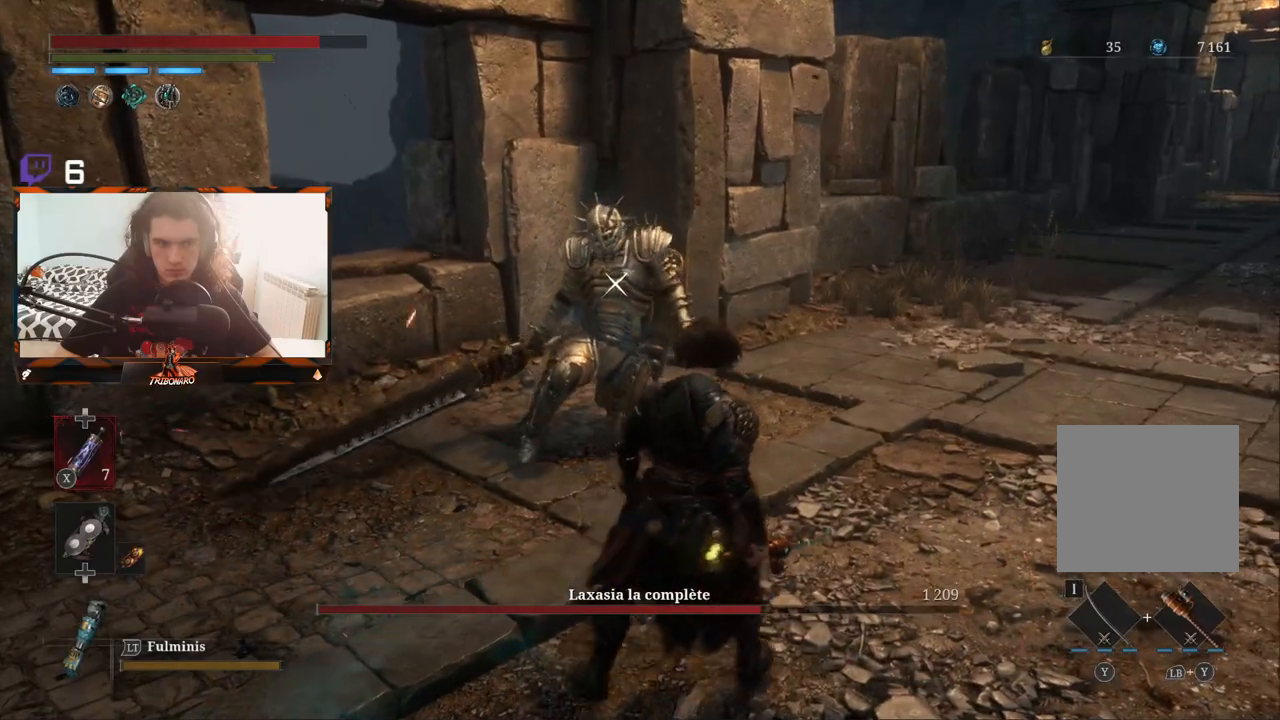
{"buttons": [], "left_stick": "left", "right_stick": "center", "events": [[350, "left_stick", "center"], [450, "left_stick", "left"]]}
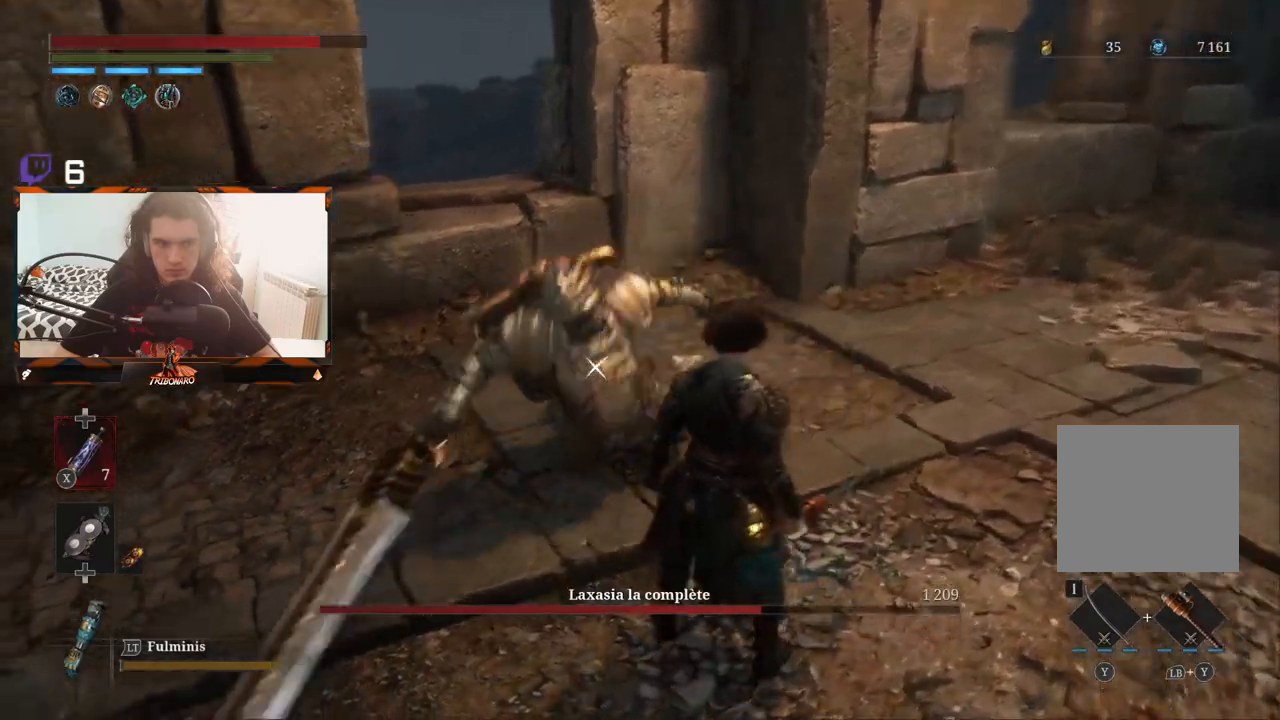
{"buttons": [], "left_stick": "down-left", "right_stick": "center", "events": [[117, "left_stick", "down"], [433, "left_stick", "down-left"]]}
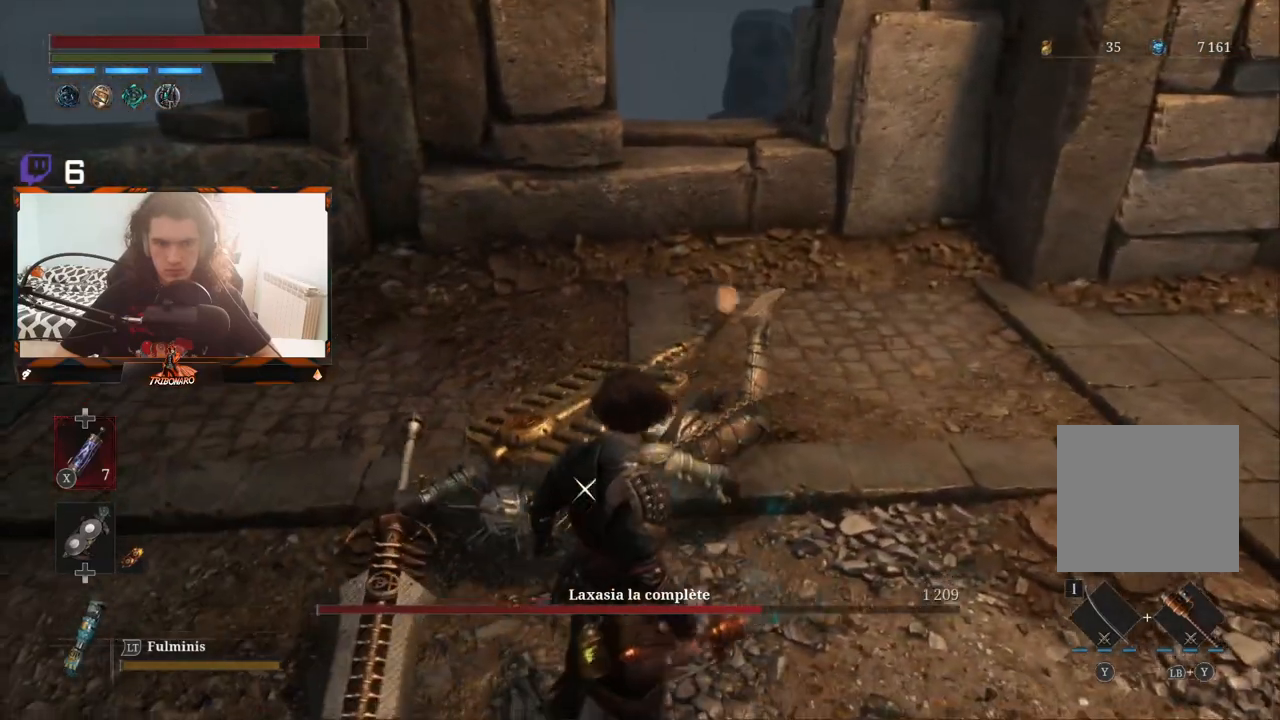
{"buttons": [], "left_stick": "center", "right_stick": "center", "events": [[333, "left_stick", "center"]]}
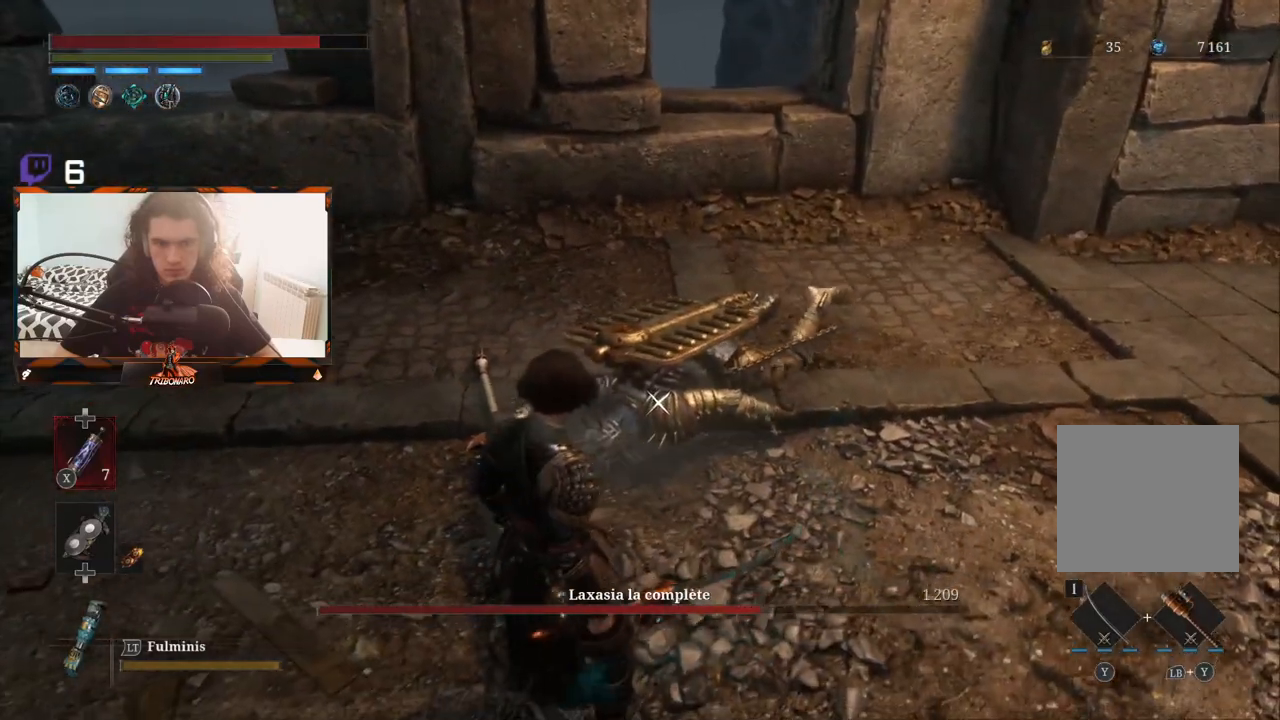
{"buttons": [], "left_stick": "center", "right_stick": "center", "events": [[50, "left_stick", "left"], [383, "left_stick", "center"]]}
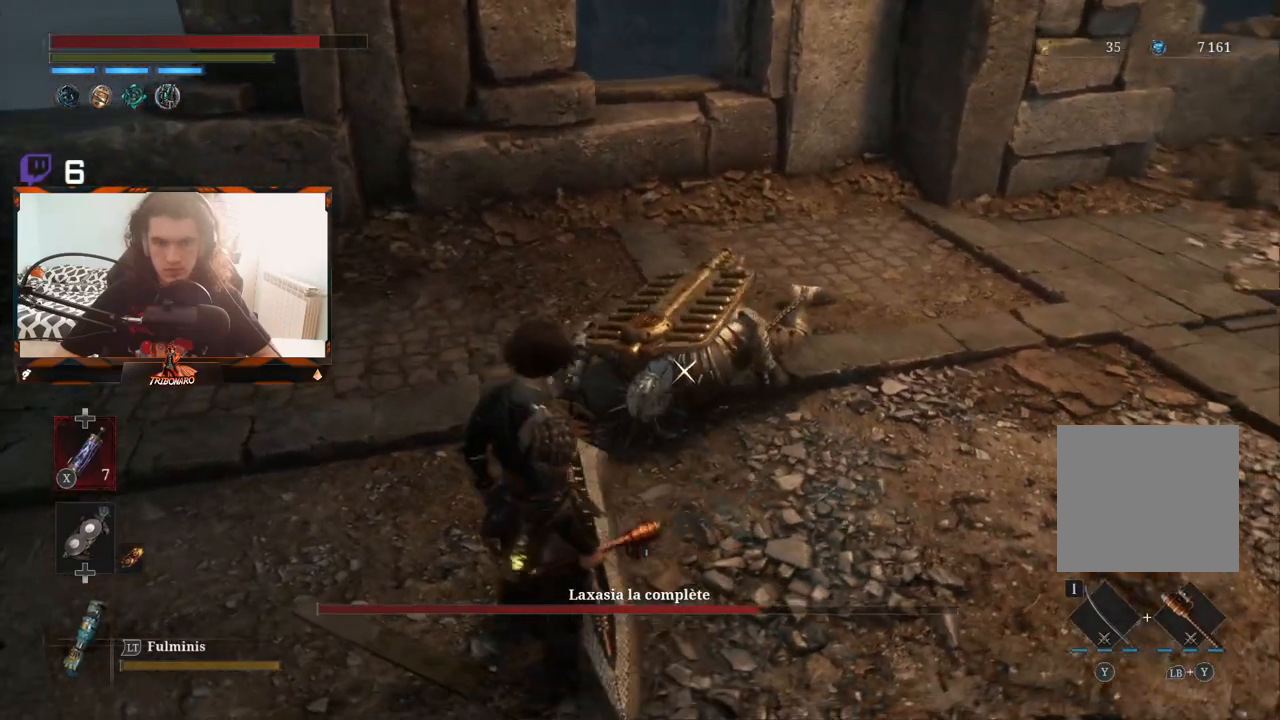
{"buttons": [], "left_stick": "up", "right_stick": "center", "events": [[217, "left_stick", "up"]]}
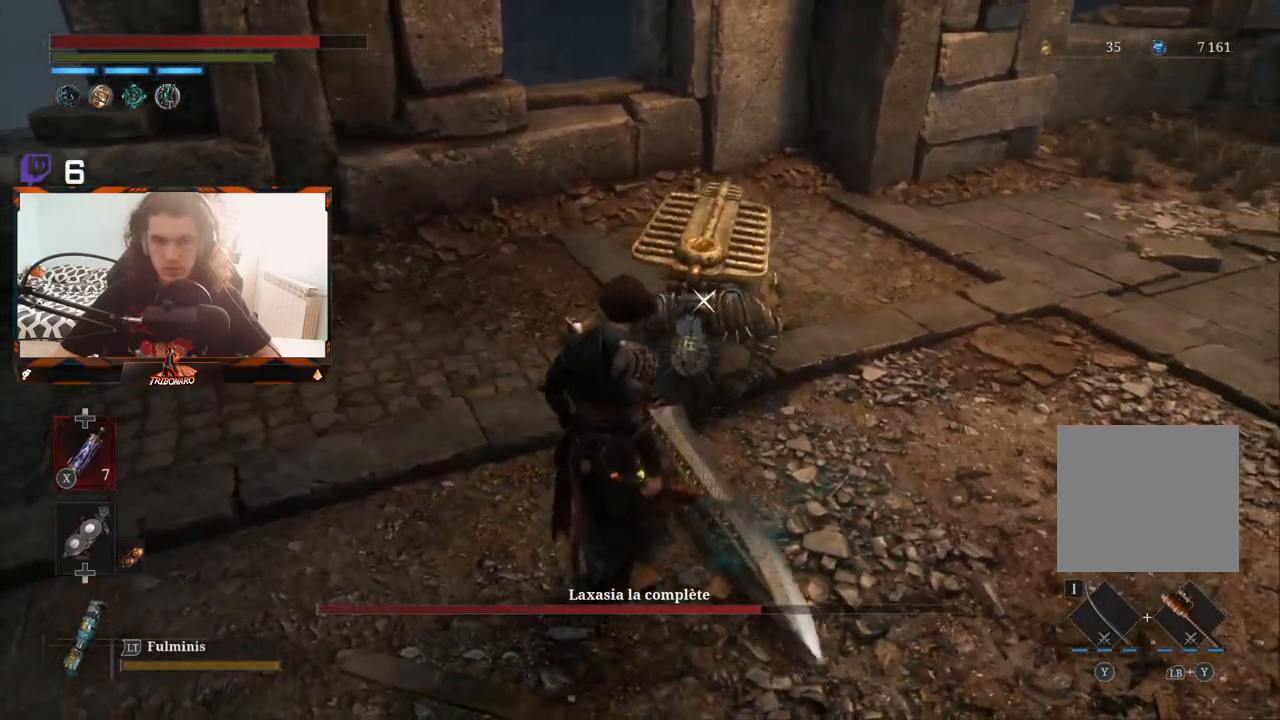
{"buttons": [], "left_stick": "center", "right_stick": "center", "events": [[200, "left_stick", "center"]]}
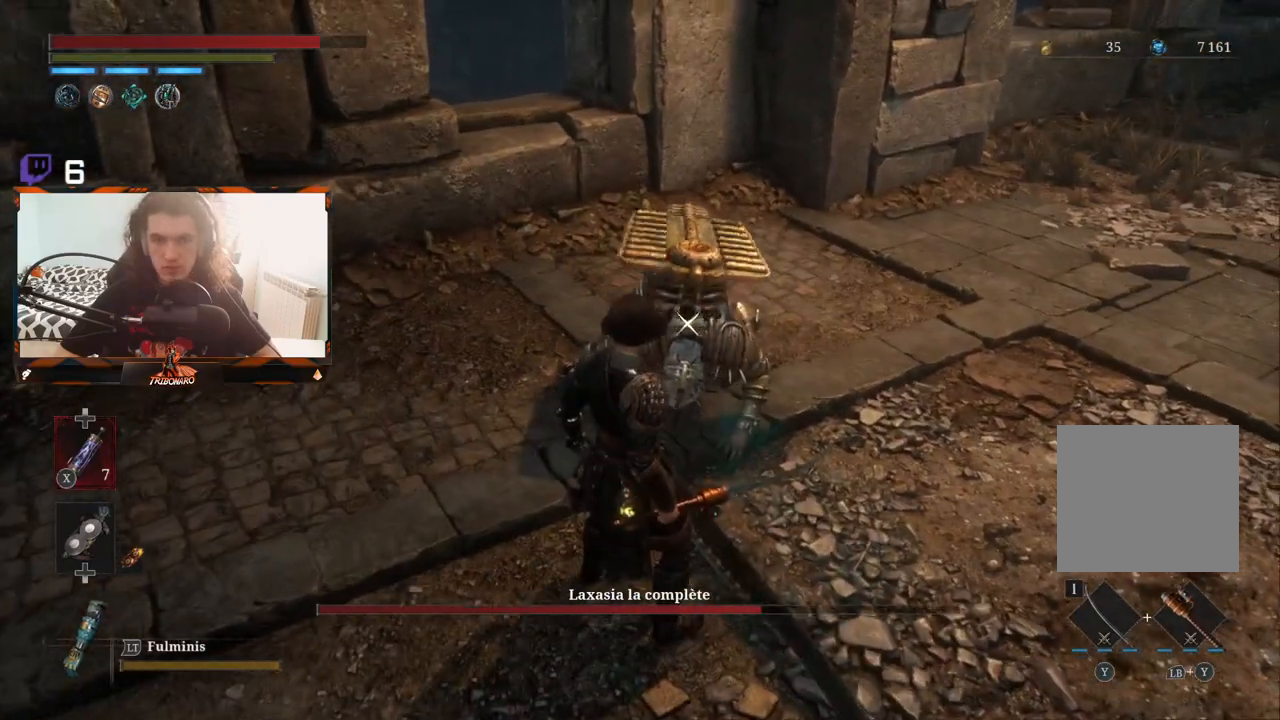
{"buttons": [], "left_stick": "center", "right_stick": "center", "events": [[300, "R1", "down"], [417, "R1", "up"]]}
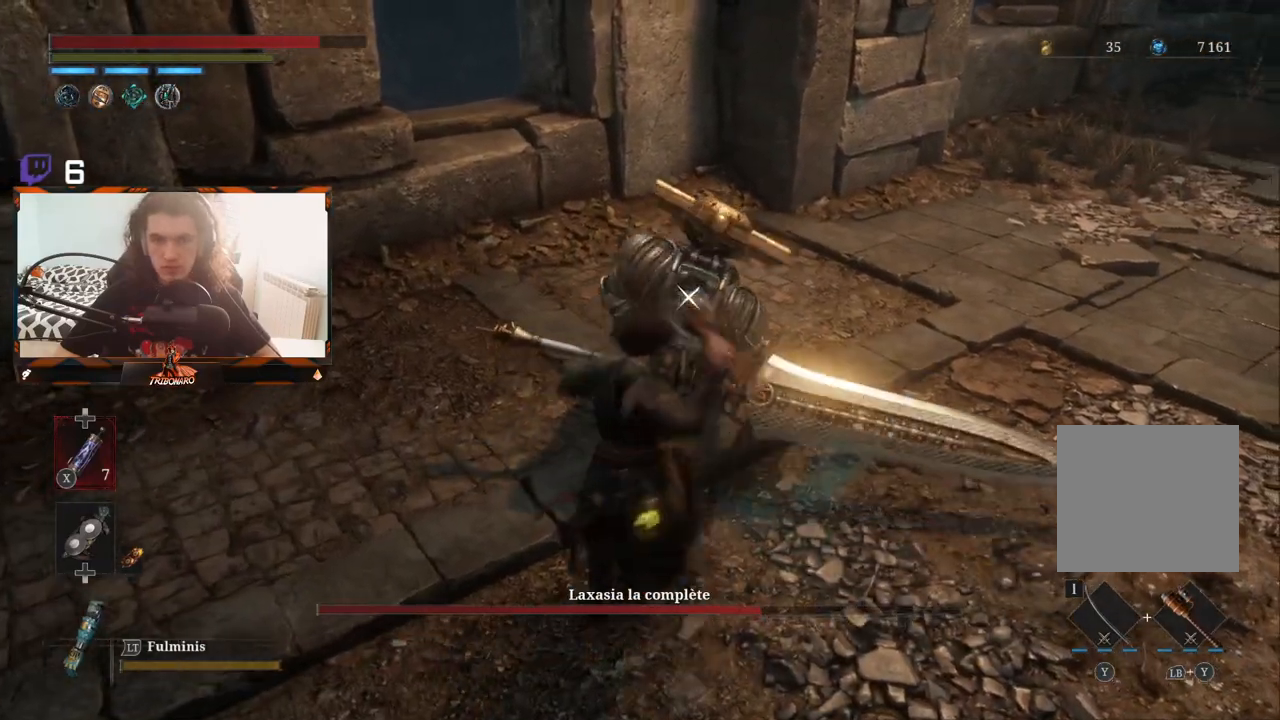
{"buttons": [], "left_stick": "center", "right_stick": "center", "events": []}
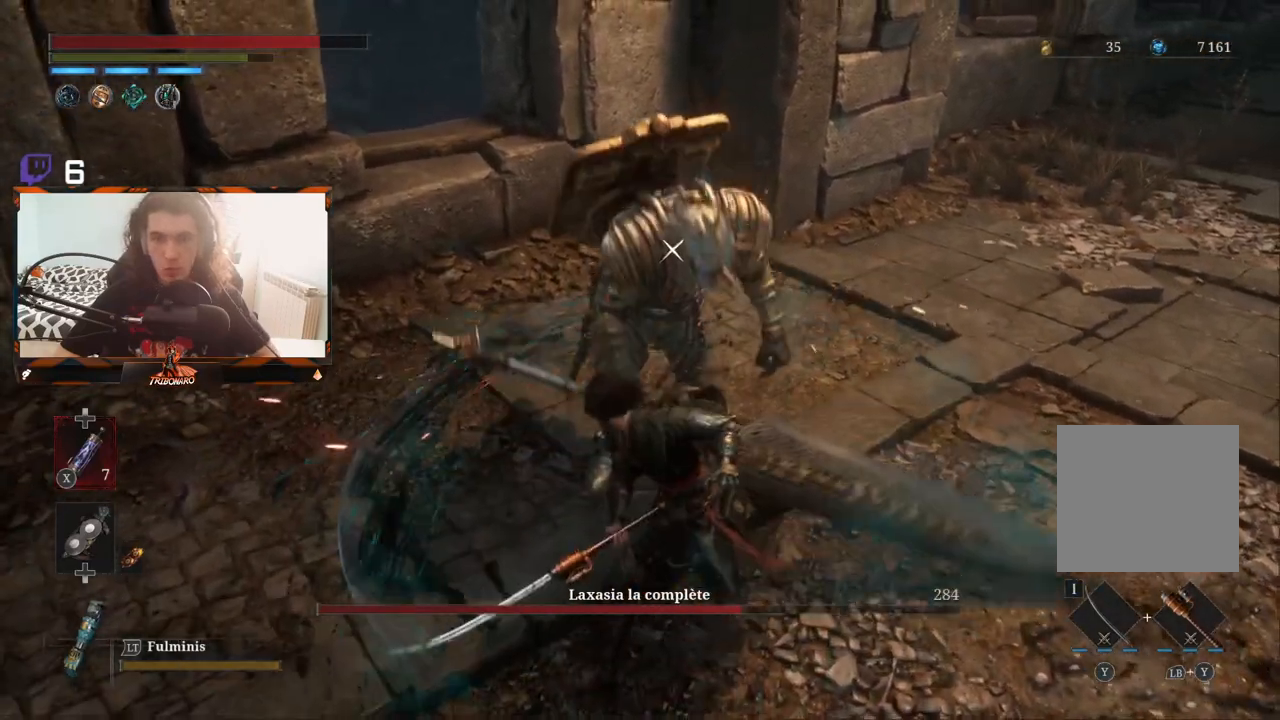
{"buttons": [], "left_stick": "center", "right_stick": "center", "events": [[50, "R1", "down"], [183, "R1", "up"]]}
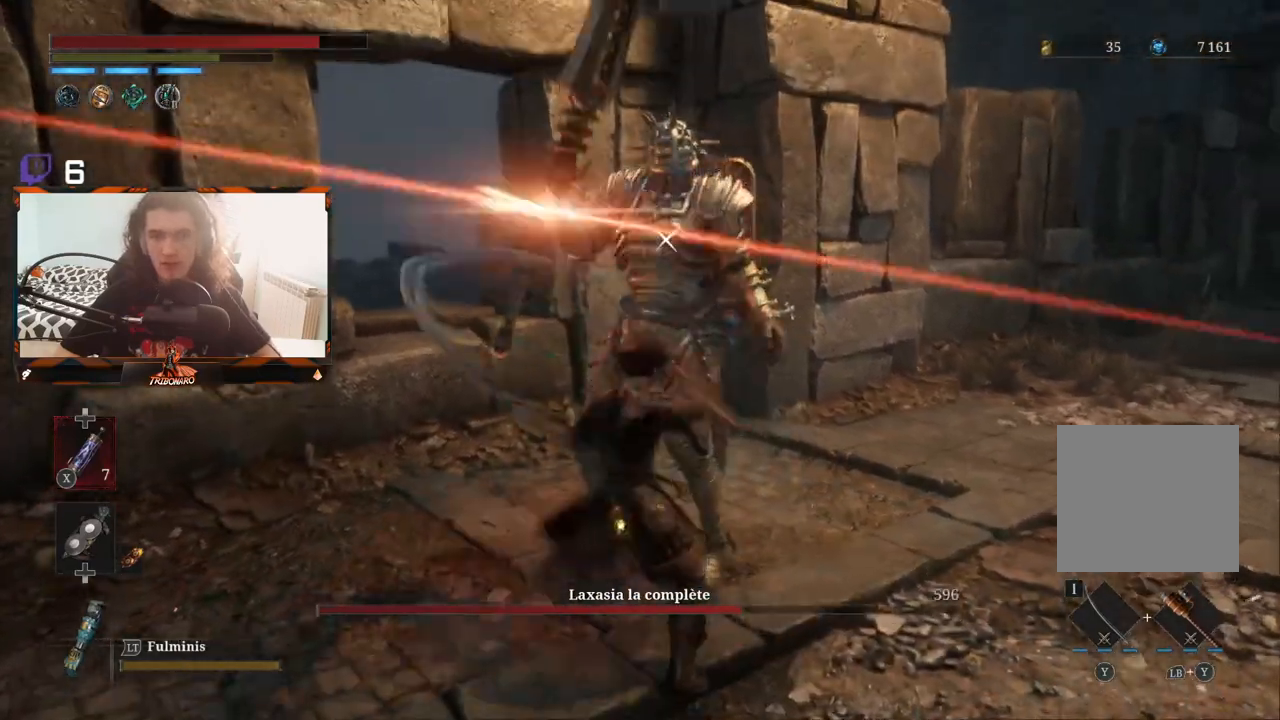
{"buttons": [], "left_stick": "center", "right_stick": "center", "events": [[300, "R1", "down"], [417, "R1", "up"]]}
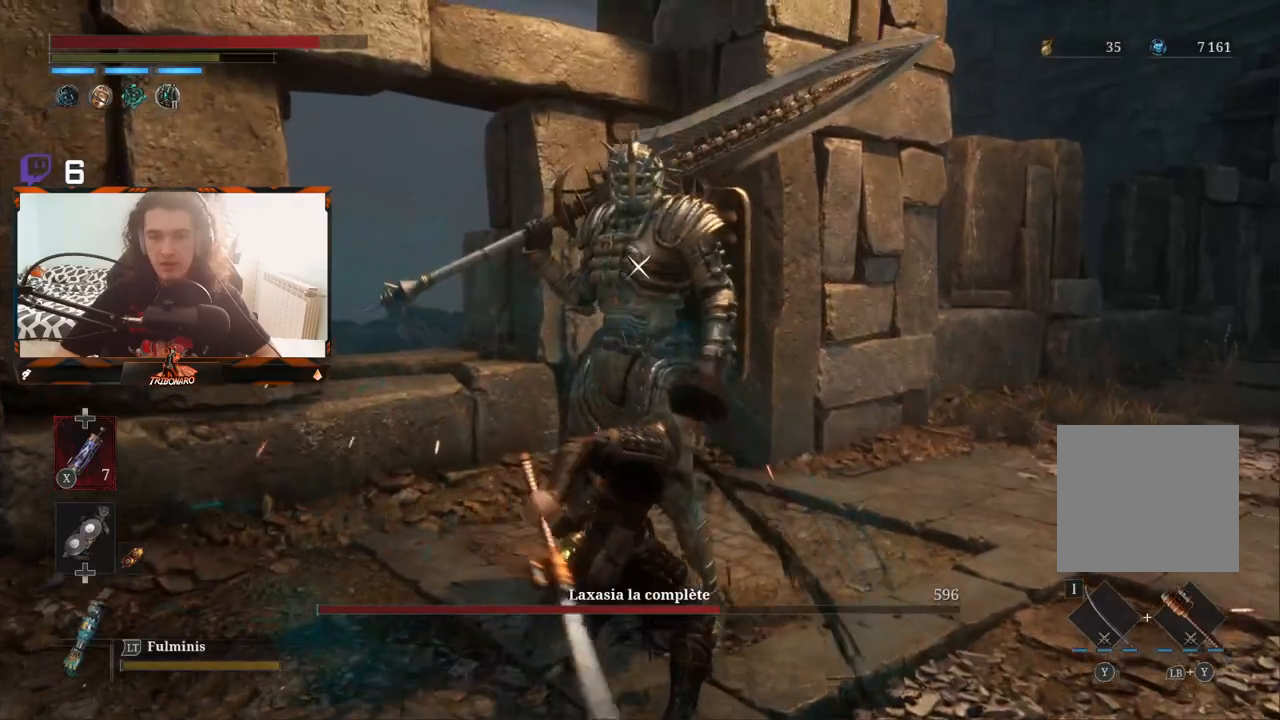
{"buttons": [], "left_stick": "center", "right_stick": "center", "events": []}
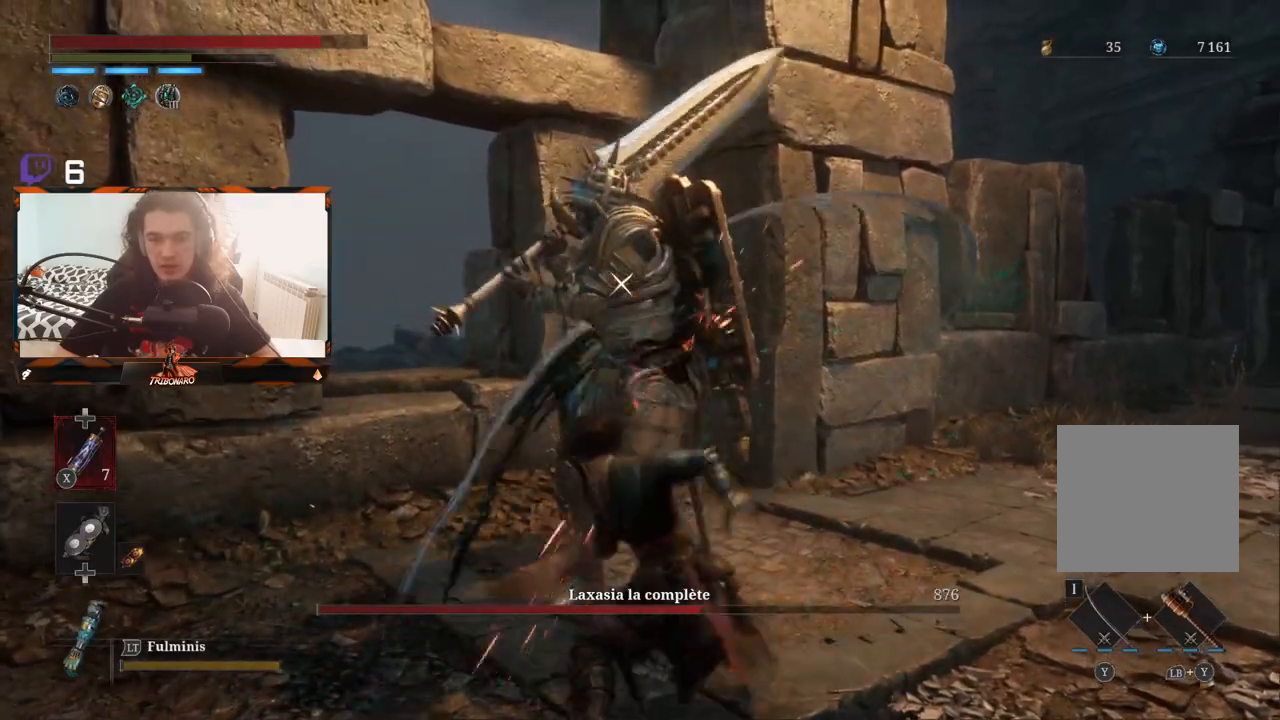
{"buttons": [], "left_stick": "center", "right_stick": "center", "events": [[233, "R1", "down"], [367, "R1", "up"]]}
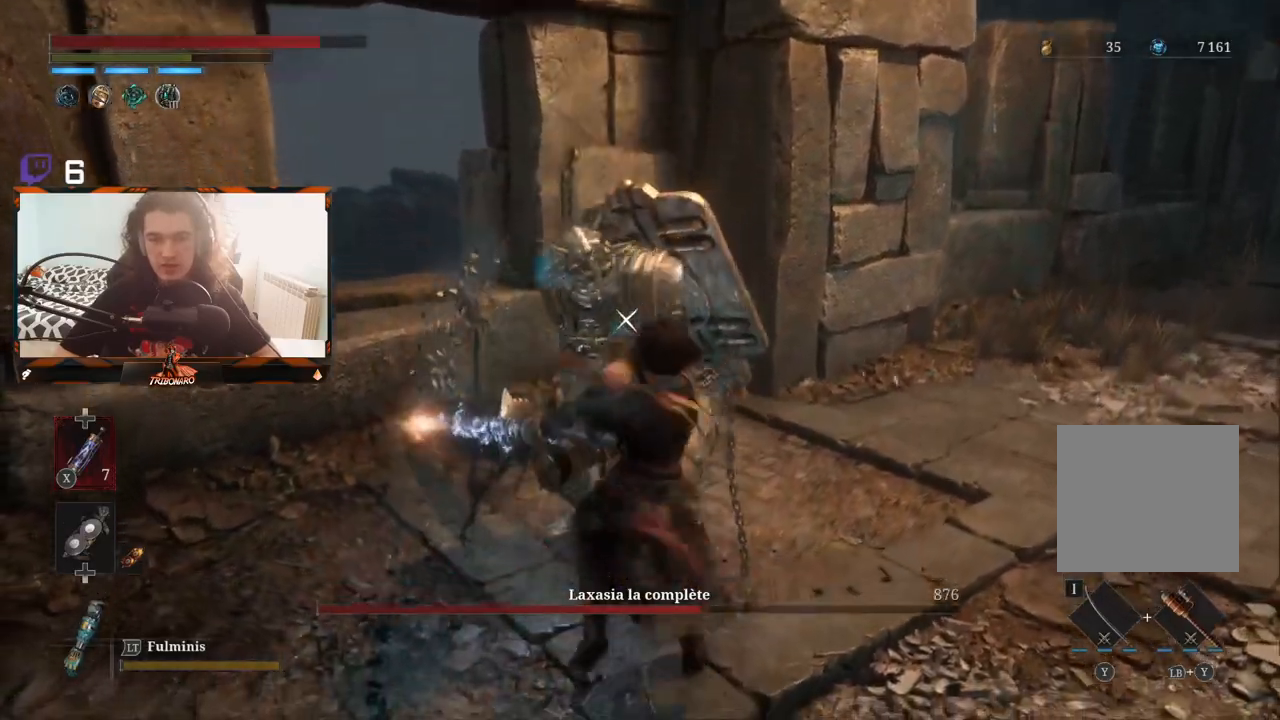
{"buttons": [], "left_stick": "center", "right_stick": "center", "events": []}
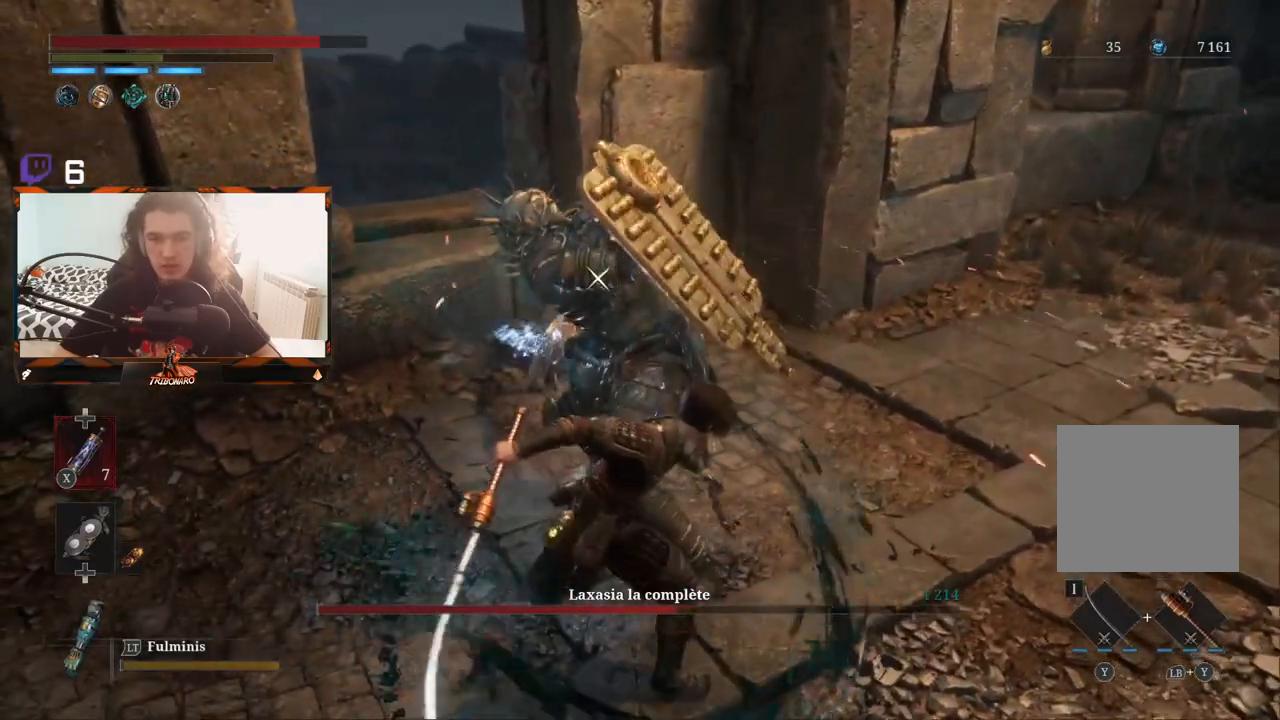
{"buttons": [], "left_stick": "center", "right_stick": "center", "events": []}
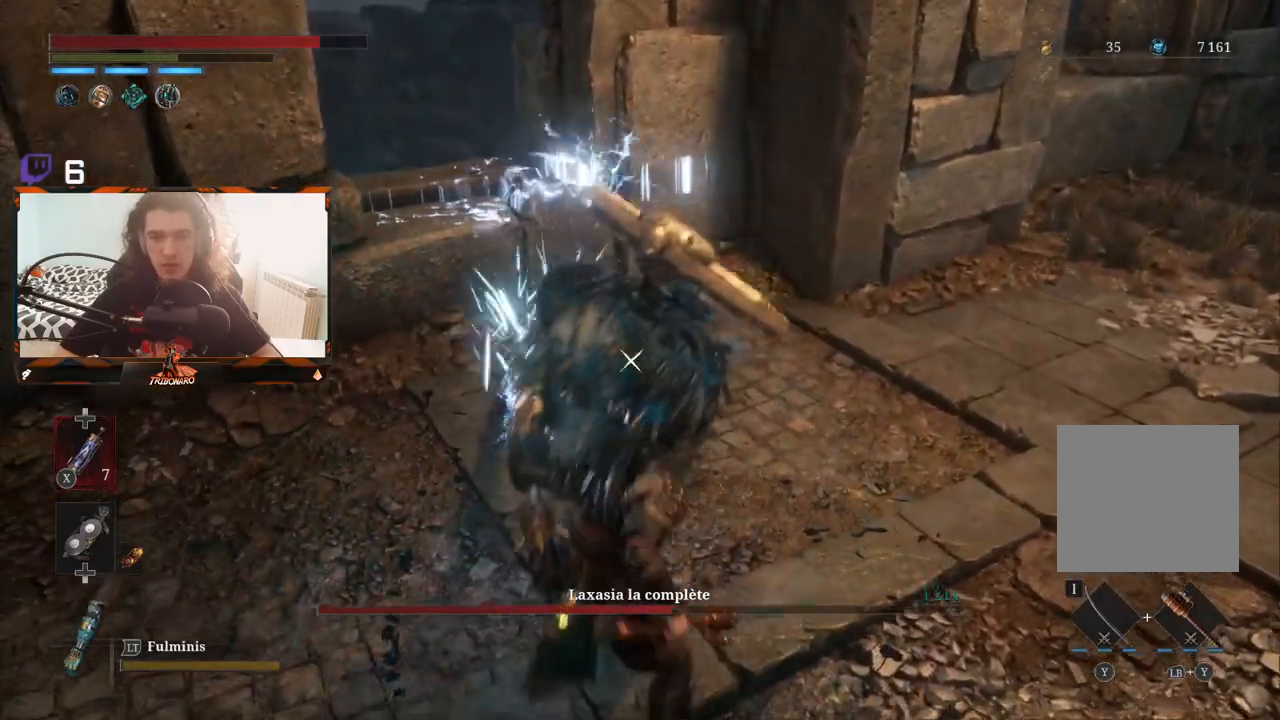
{"buttons": ["B"], "left_stick": "right", "right_stick": "center", "events": [[450, "left_stick", "right"], [500, "B", "down"]]}
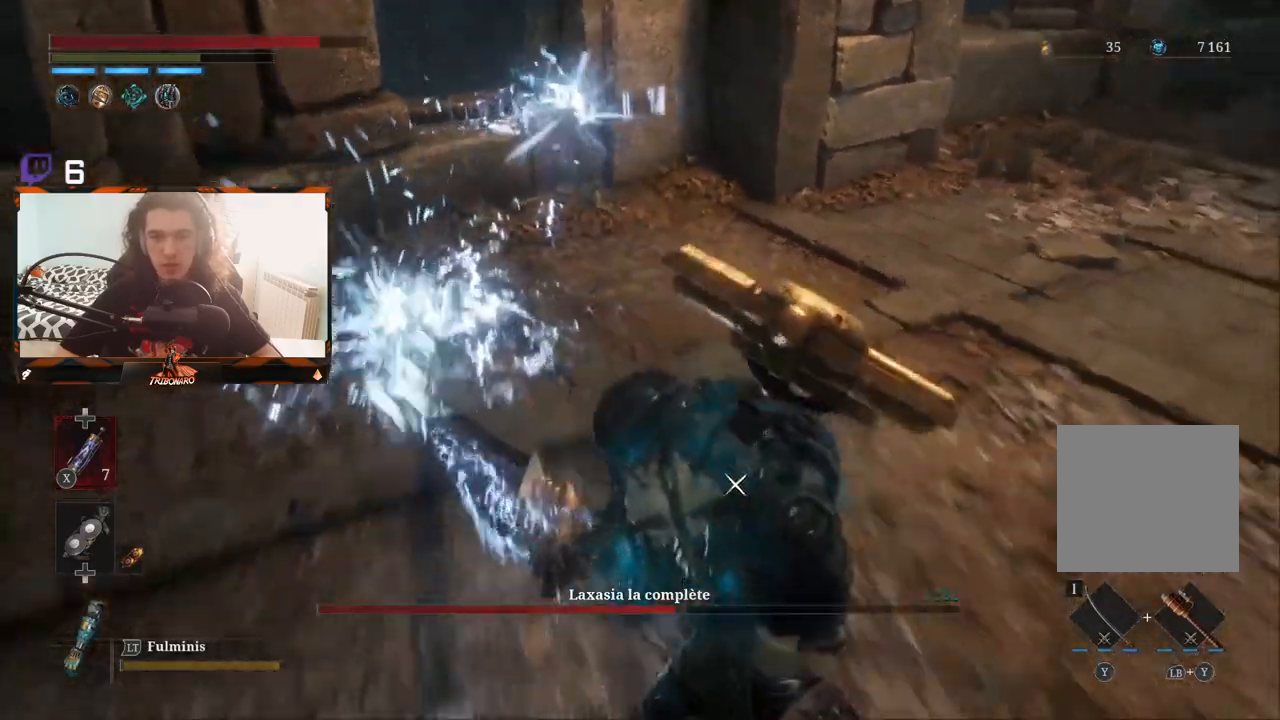
{"buttons": [], "left_stick": "up-right", "right_stick": "center", "events": [[100, "B", "up"], [333, "left_stick", "up-right"], [400, "B", "down"], [500, "B", "up"]]}